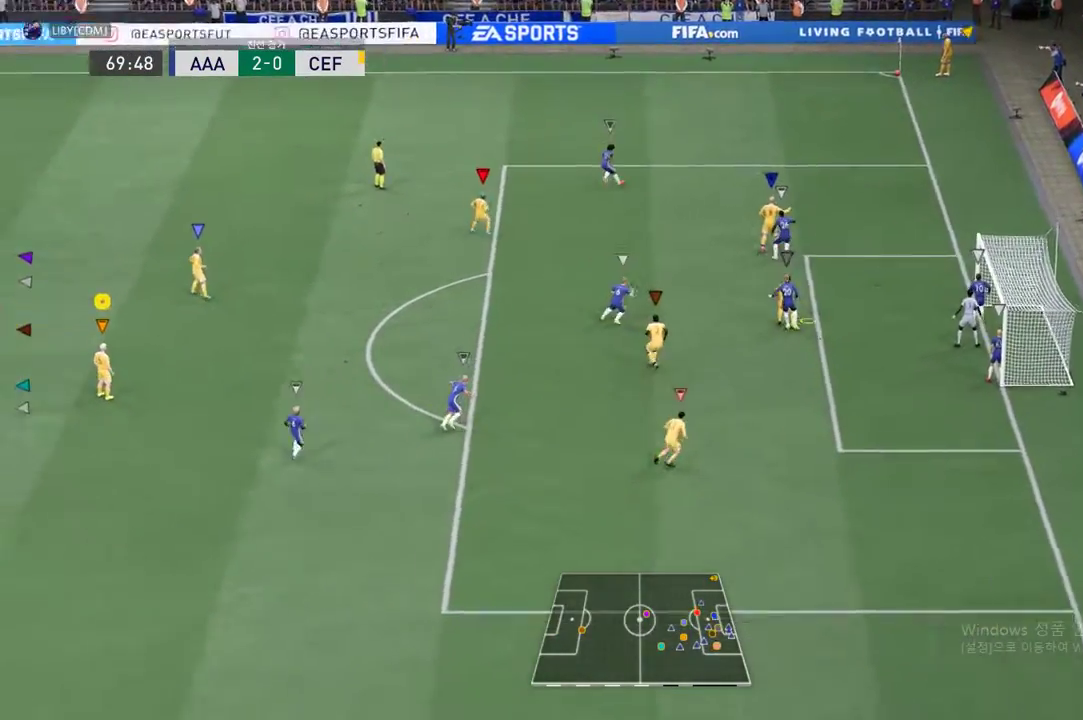
Gameplay with a controller (Xbox layout); each line is a JSON object with the inputs held at the frame after it. "events" lists button and stick changes between this image and that frame as [ms after this image, input, new state], when the widget could be followed in between. Not read: L3 R3 right_stick.
{"buttons": [], "left_stick": "center", "events": []}
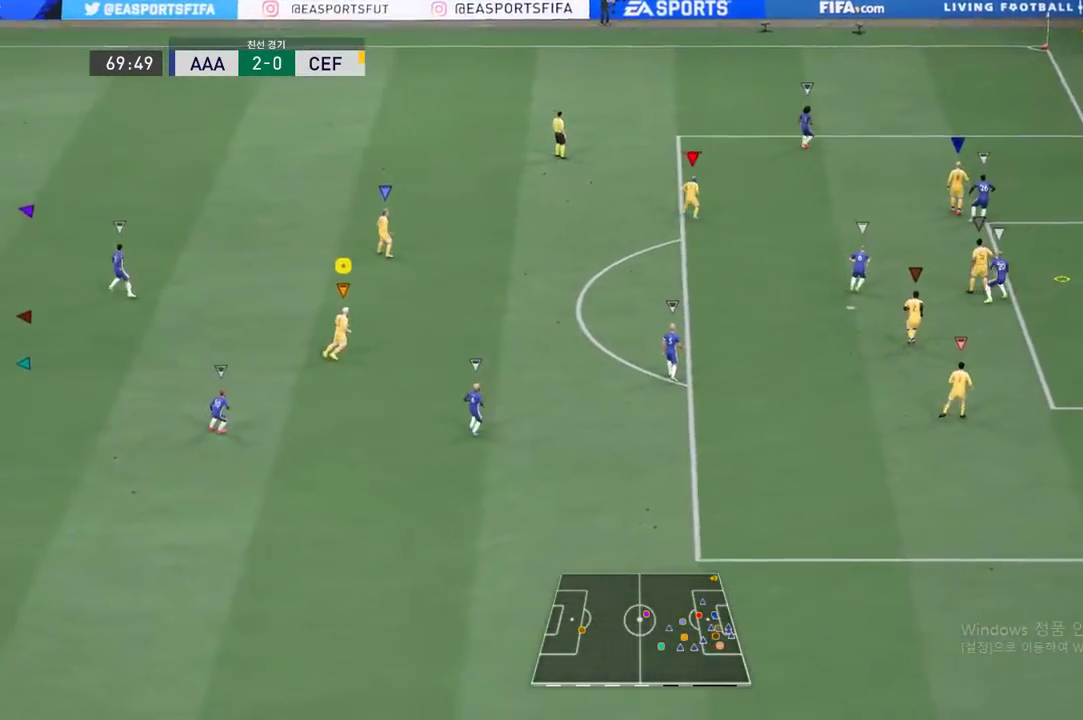
{"buttons": [], "left_stick": "center", "events": [[33, "left_stick", "down"], [218, "left_stick", "center"]]}
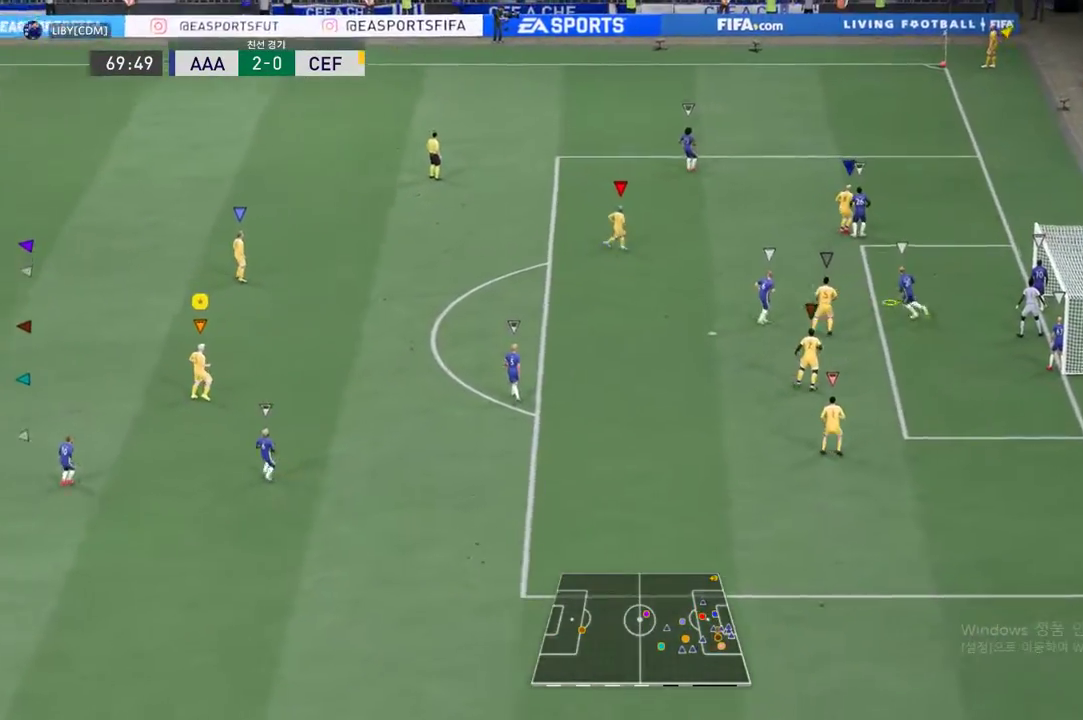
{"buttons": [], "left_stick": "center", "events": [[201, "left_stick", "down"], [402, "left_stick", "center"]]}
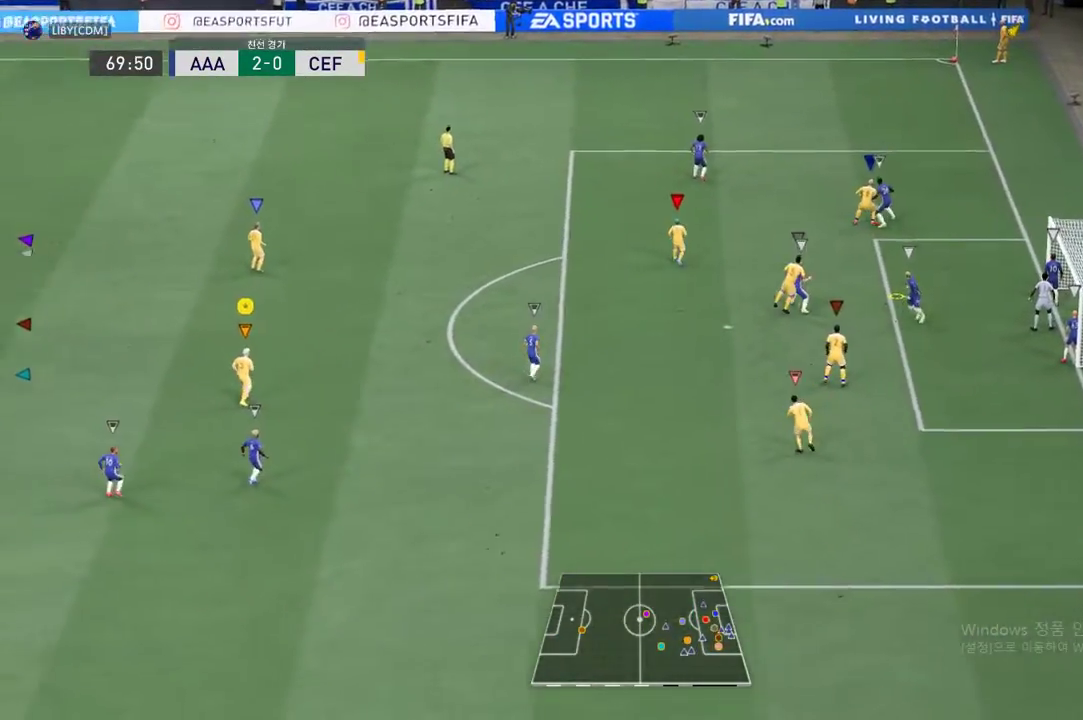
{"buttons": [], "left_stick": "center", "events": []}
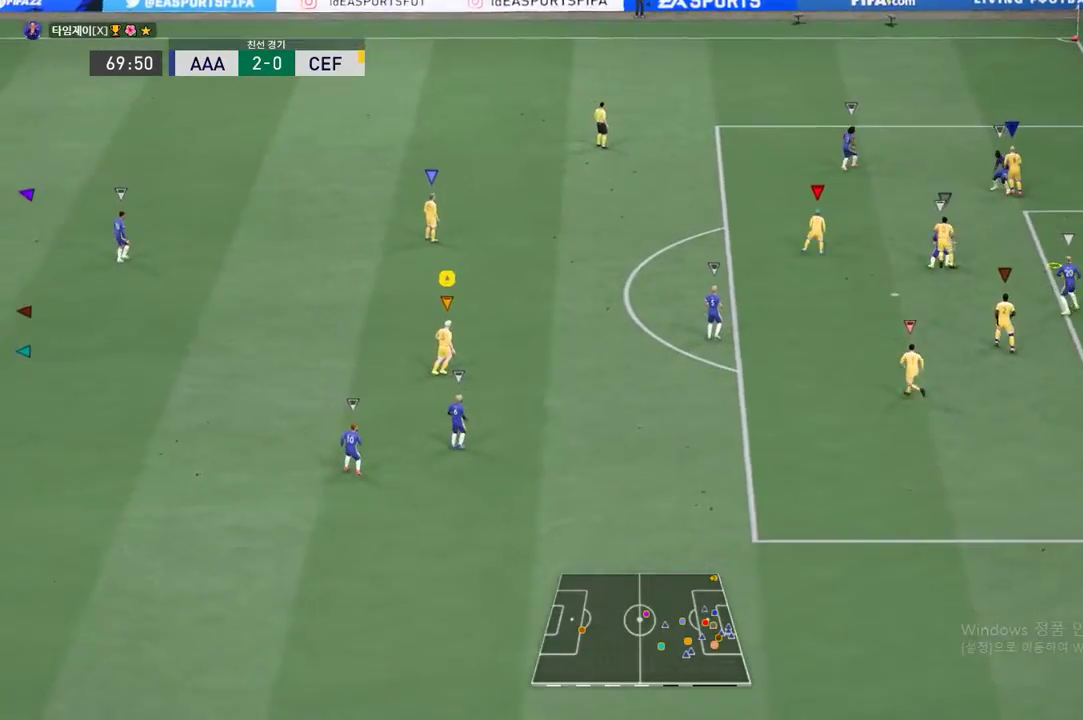
{"buttons": [], "left_stick": "center", "events": []}
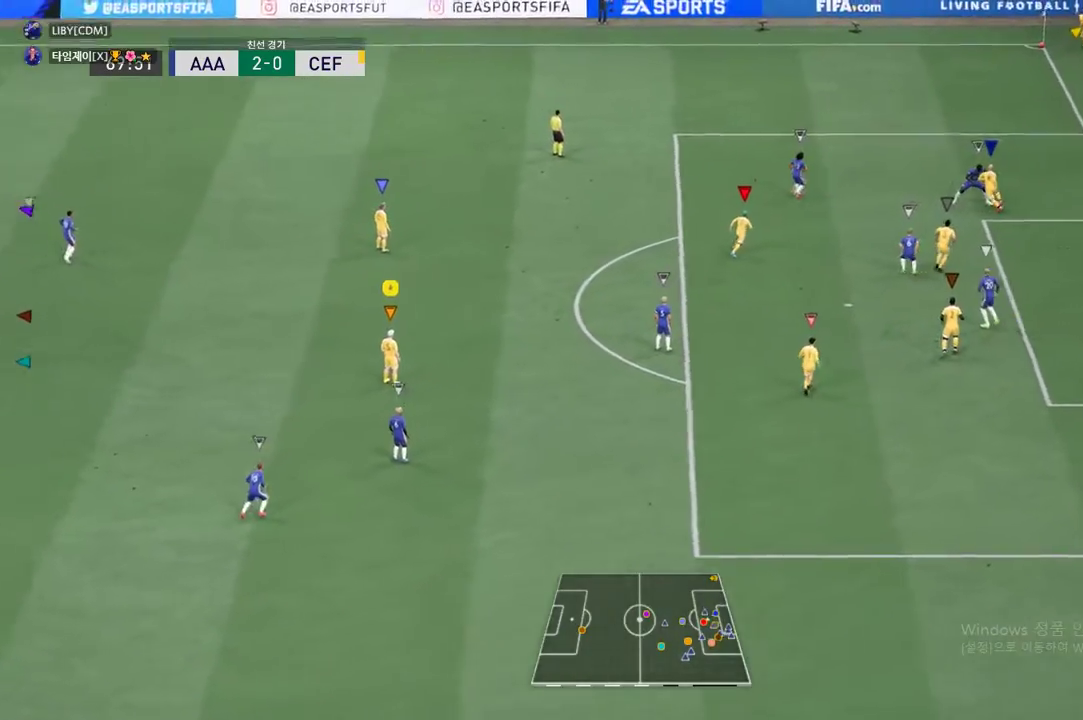
{"buttons": [], "left_stick": "center", "events": []}
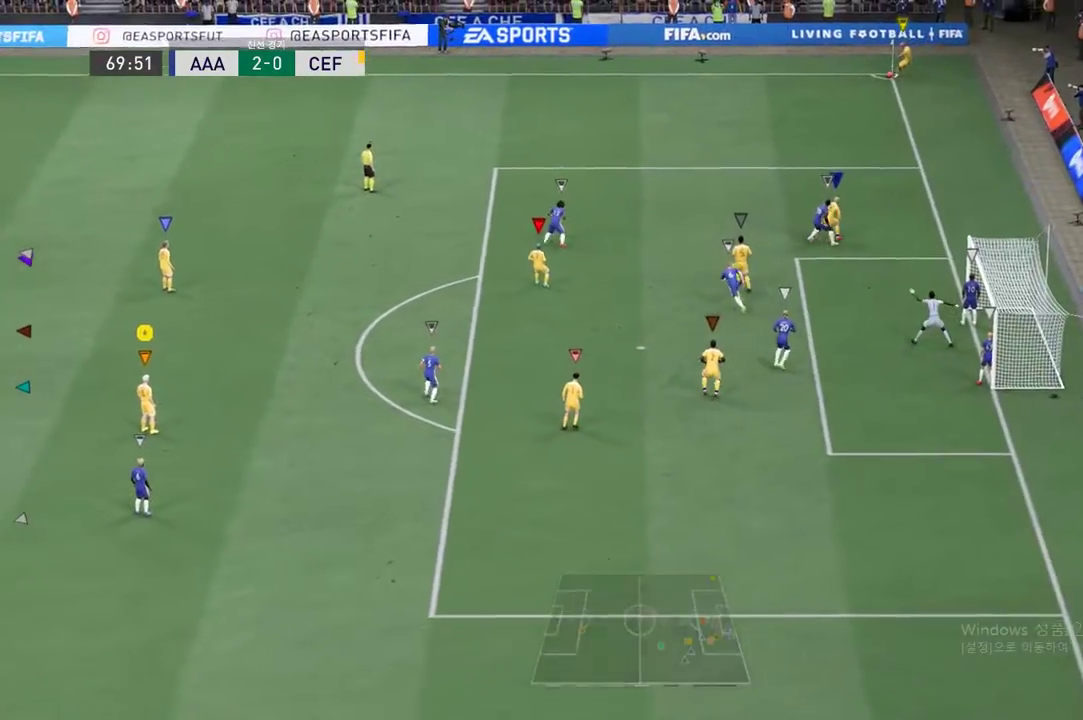
{"buttons": [], "left_stick": "up-left", "events": [[151, "left_stick", "up-left"]]}
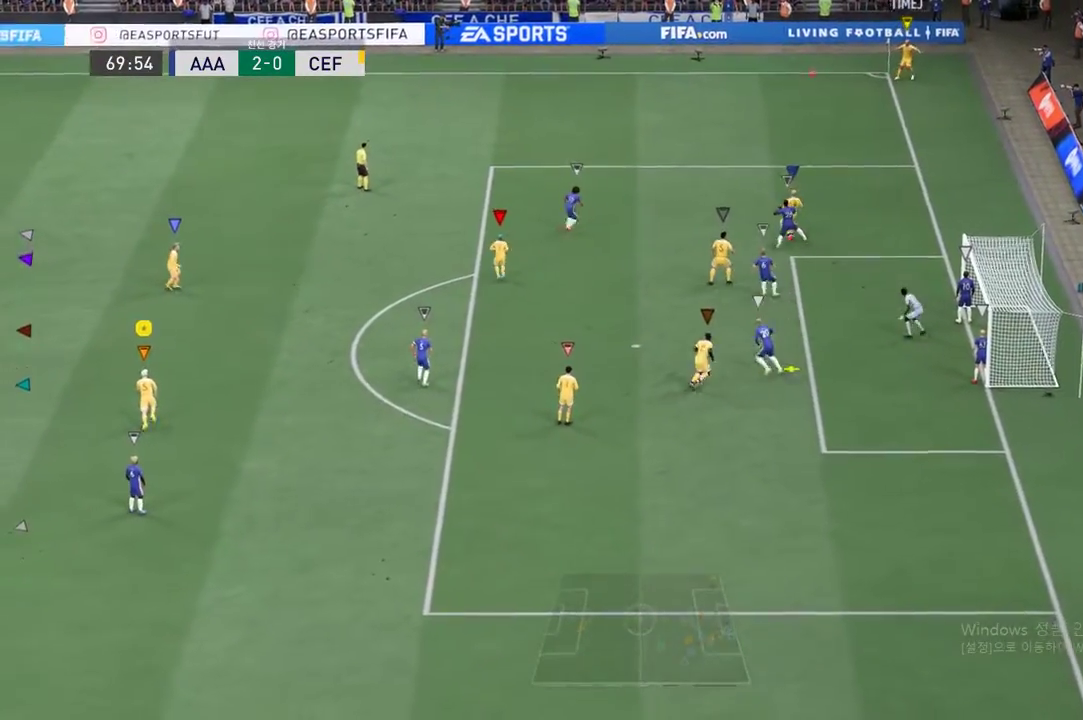
{"buttons": [], "left_stick": "center", "events": [[67, "left_stick", "up"], [201, "left_stick", "center"]]}
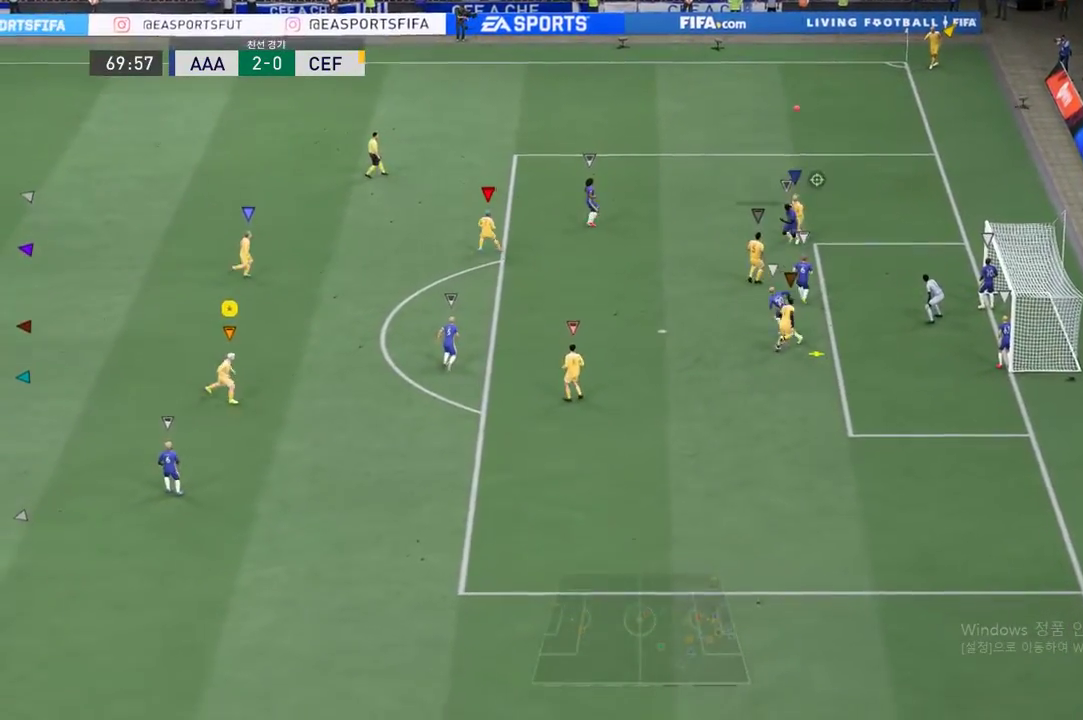
{"buttons": [], "left_stick": "down-left", "events": [[218, "left_stick", "down-left"]]}
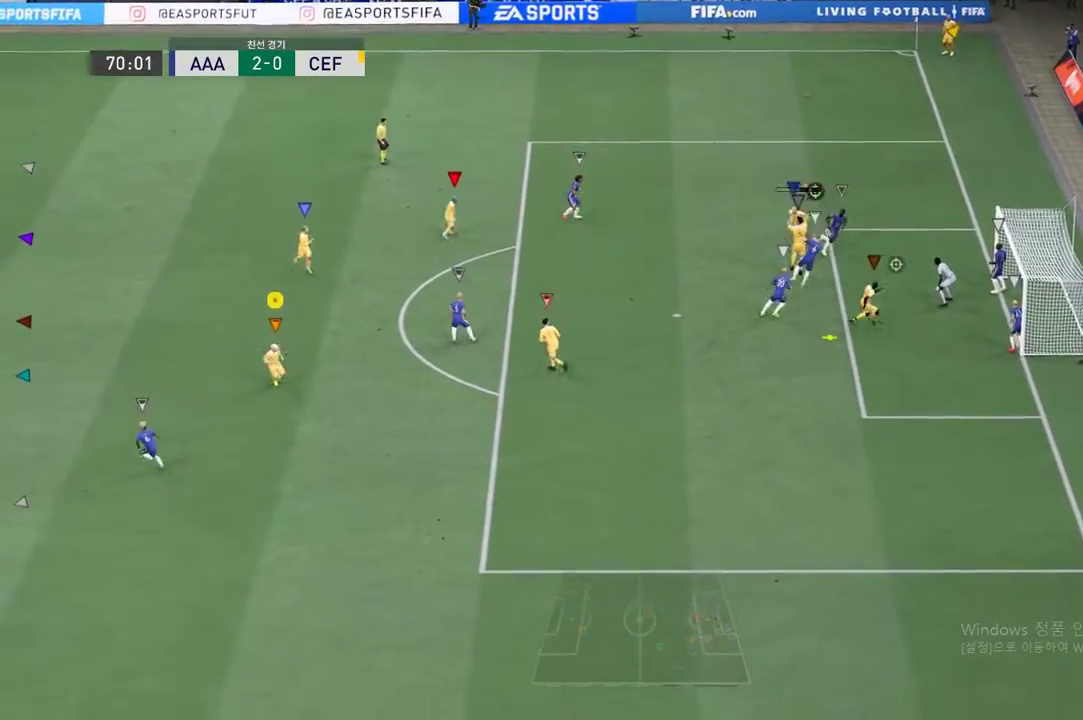
{"buttons": ["R2"], "left_stick": "down-left", "events": [[184, "R2", "down"]]}
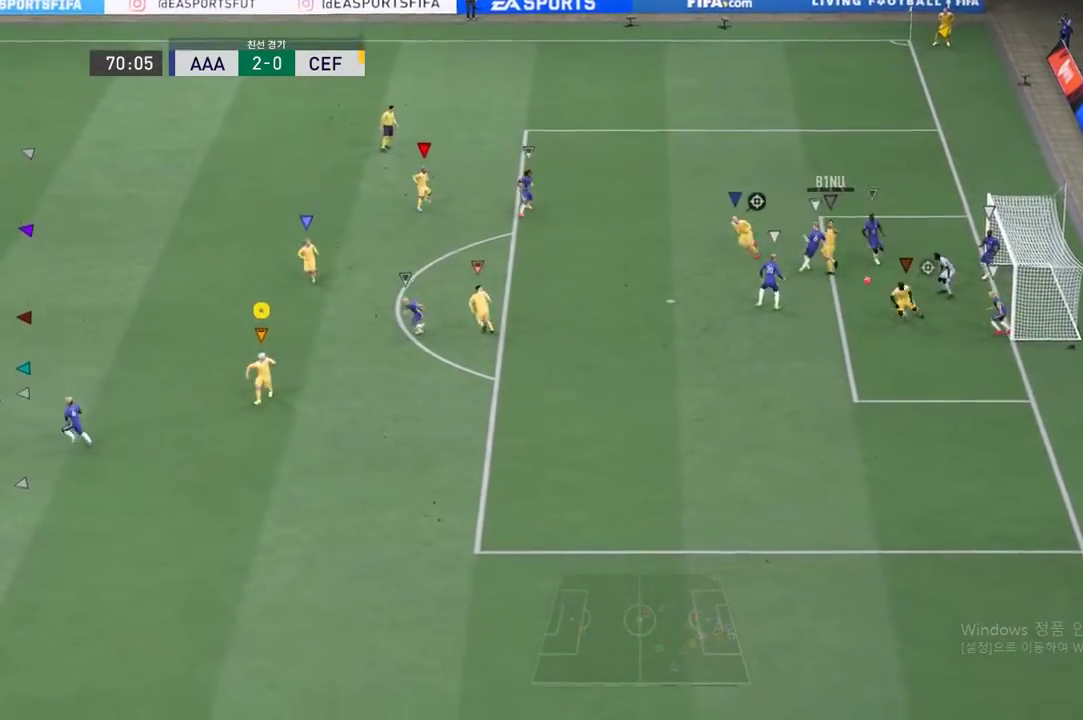
{"buttons": [], "left_stick": "down-left", "events": [[117, "R2", "up"]]}
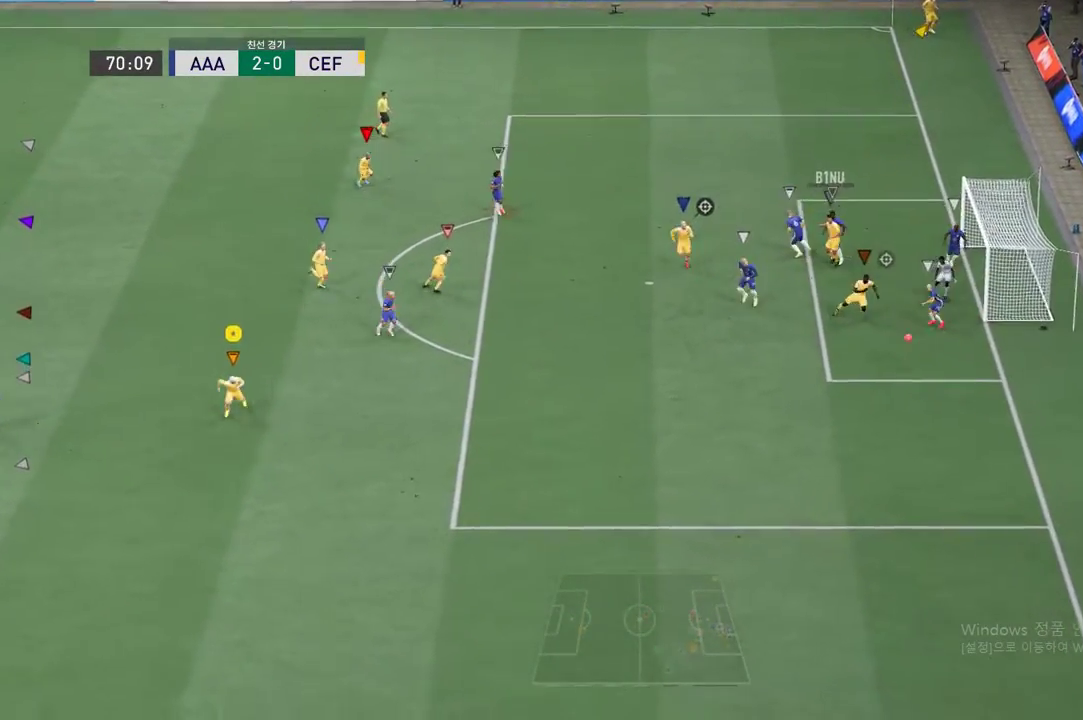
{"buttons": ["R2"], "left_stick": "down", "events": [[134, "left_stick", "down"], [234, "R2", "down"]]}
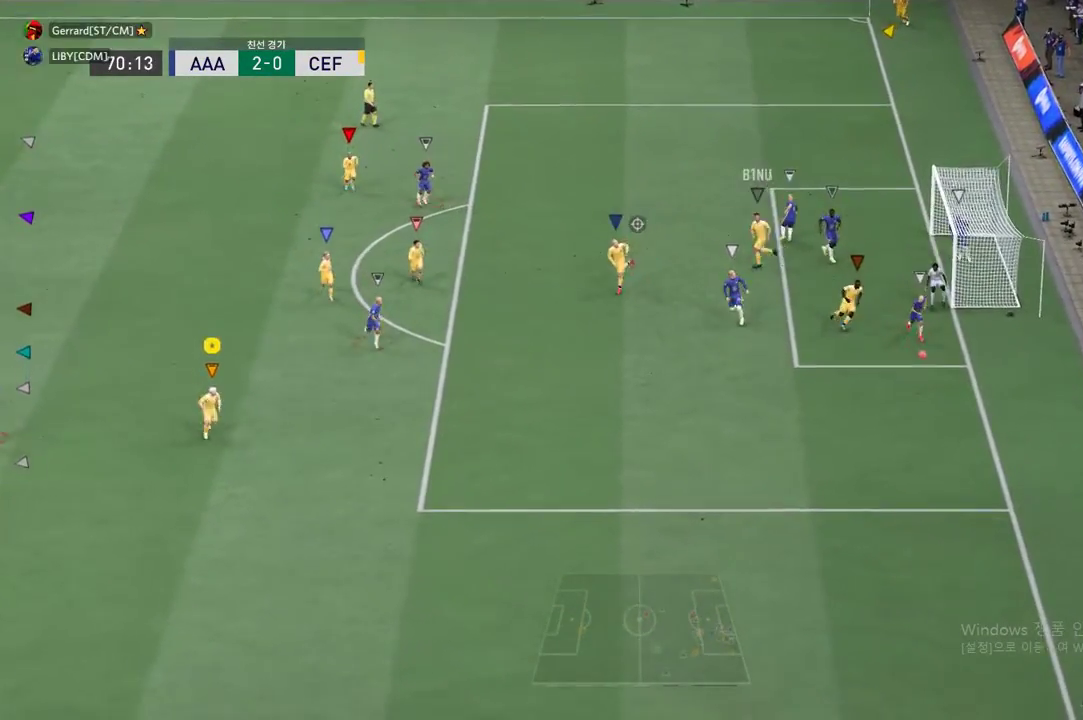
{"buttons": [], "left_stick": "center", "events": [[51, "left_stick", "down-left"], [151, "R2", "up"], [285, "left_stick", "center"]]}
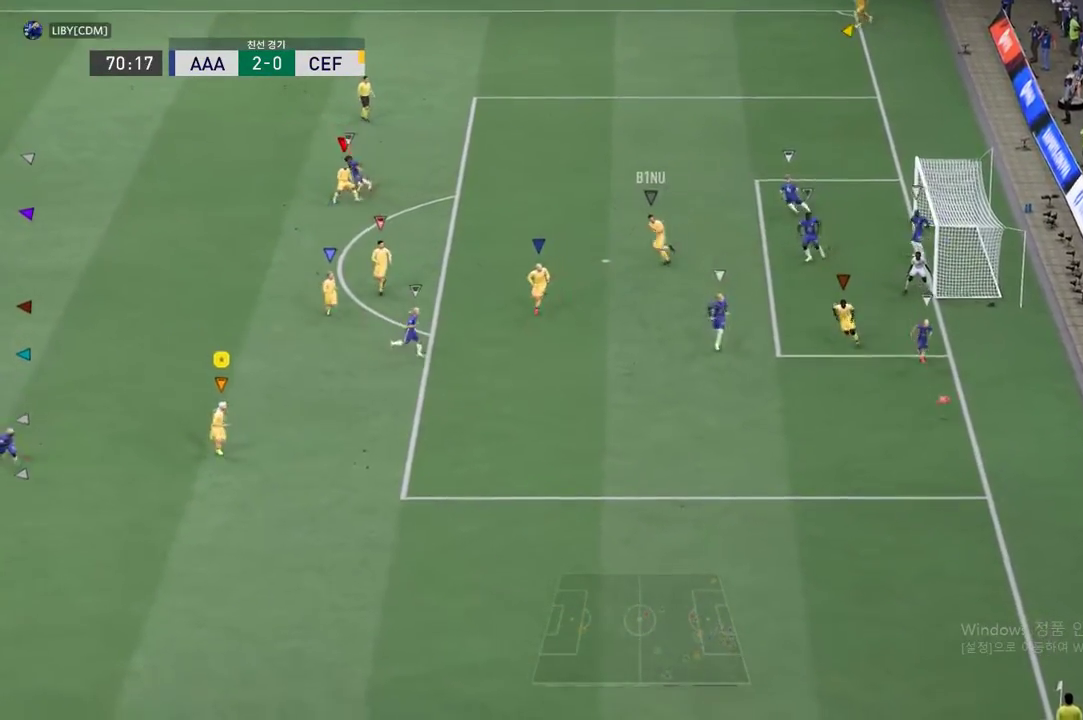
{"buttons": [], "left_stick": "center"}
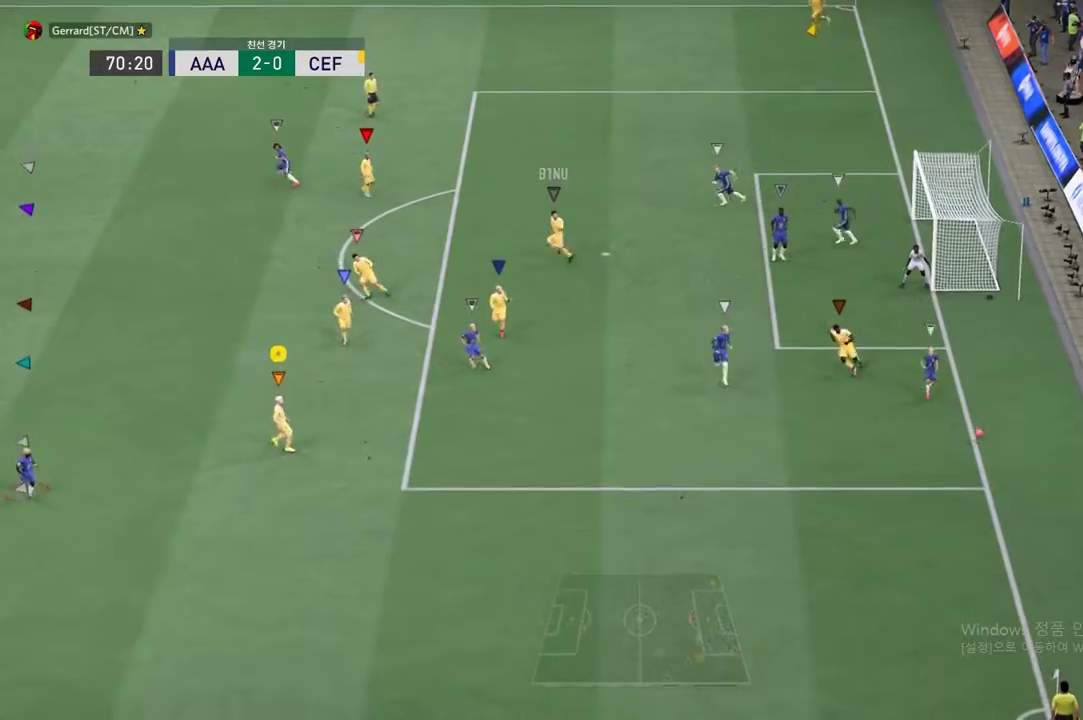
{"buttons": [], "left_stick": "center", "events": []}
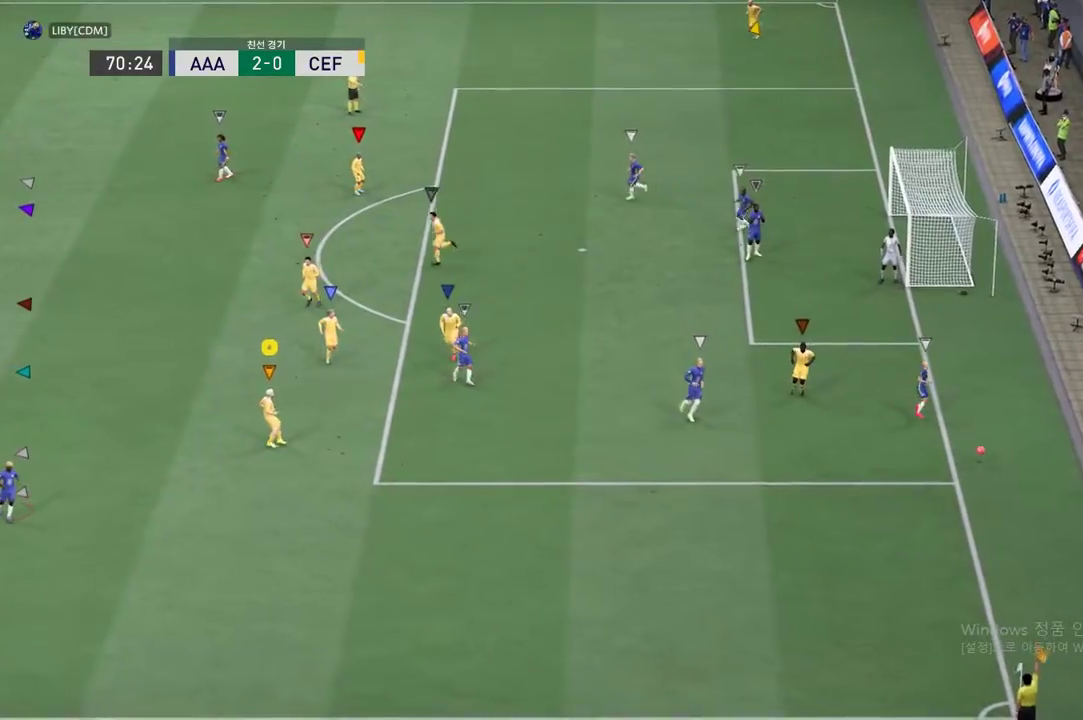
{"buttons": ["A", "R2"], "left_stick": "center", "events": [[51, "A", "down"], [235, "A", "up"], [419, "A", "down"], [436, "R2", "down"]]}
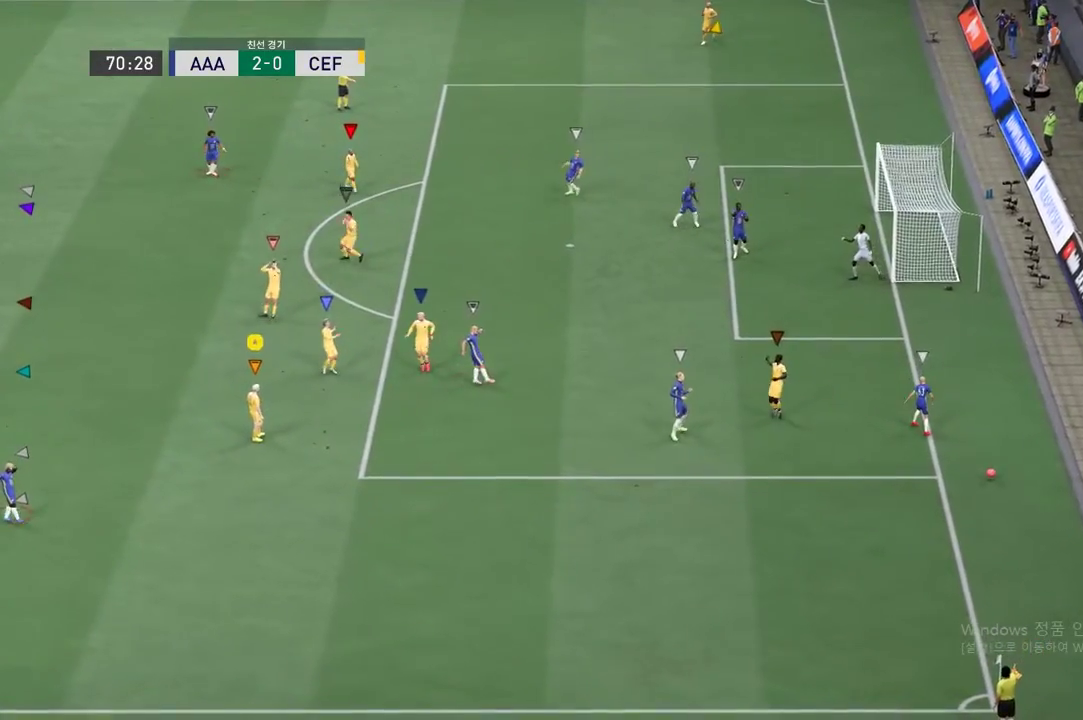
{"buttons": ["A"], "left_stick": "center", "events": [[17, "R2", "up"], [83, "A", "up"], [217, "A", "down"], [368, "A", "up"], [469, "A", "down"]]}
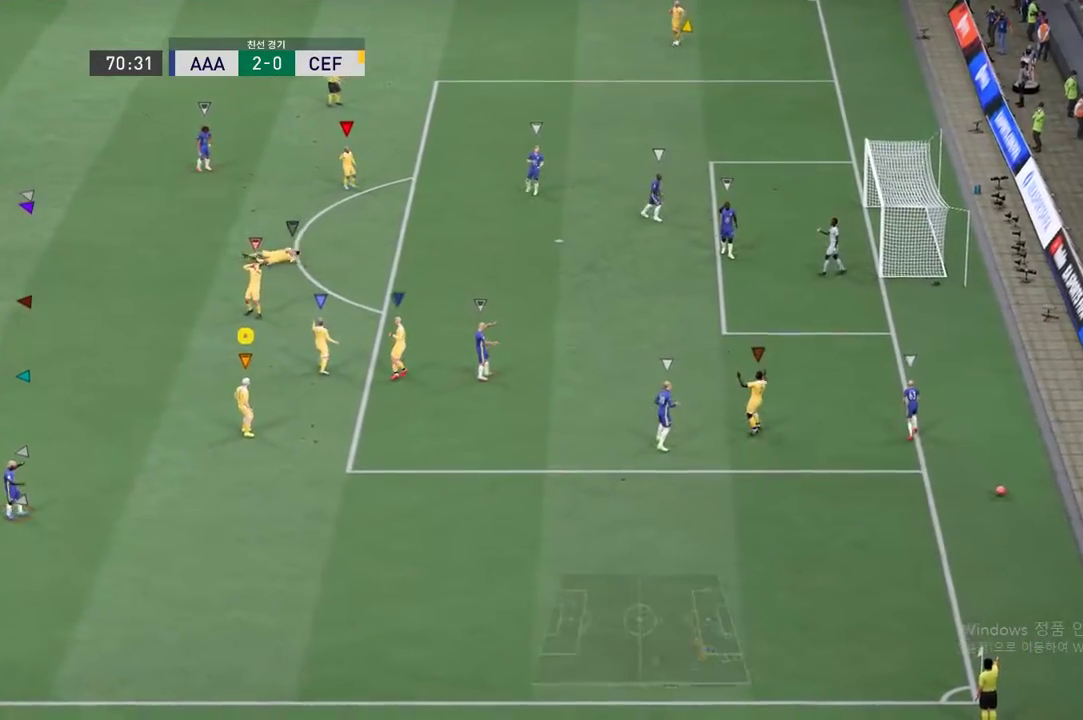
{"buttons": ["A"], "left_stick": "center", "events": [[17, "R2", "down"], [151, "R2", "up"], [167, "A", "up"], [285, "A", "down"]]}
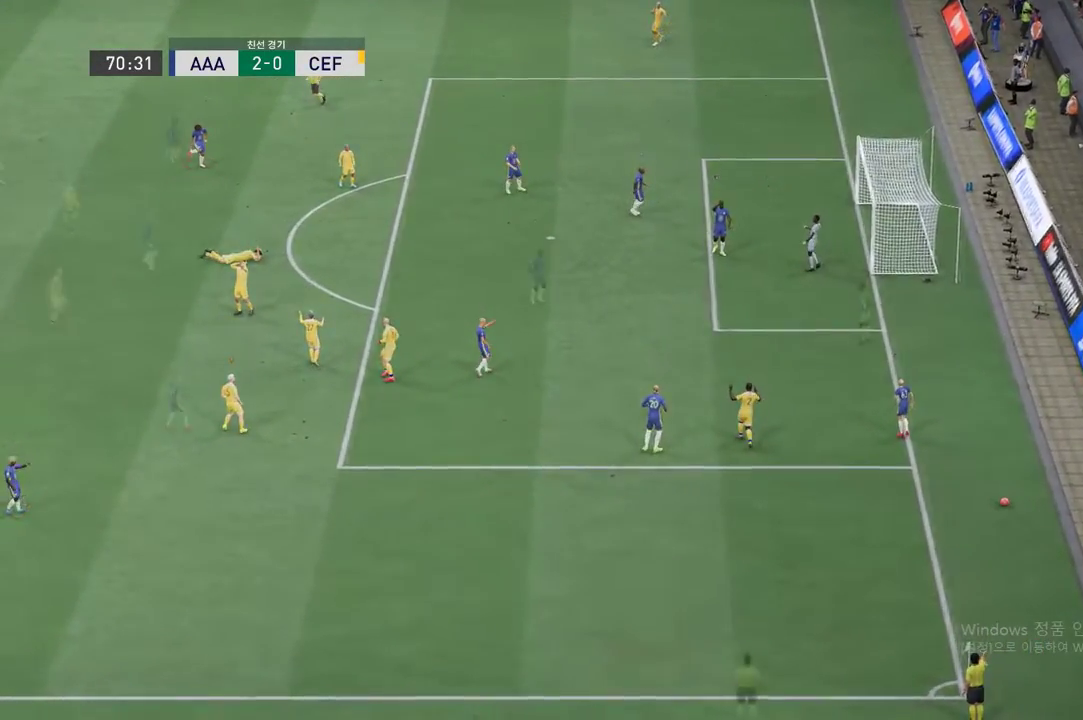
{"buttons": ["A"], "left_stick": "center", "events": [[67, "R2", "down"], [118, "R2", "up"], [268, "A", "up"], [335, "A", "down"]]}
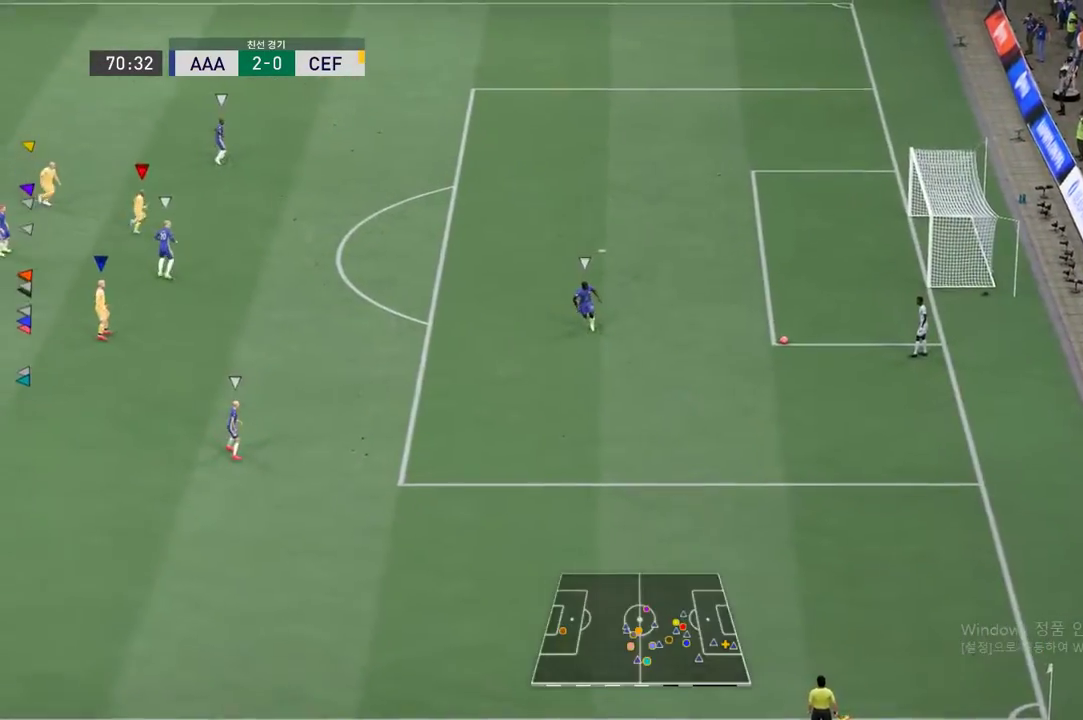
{"buttons": [], "left_stick": "center", "events": [[16, "A", "up"]]}
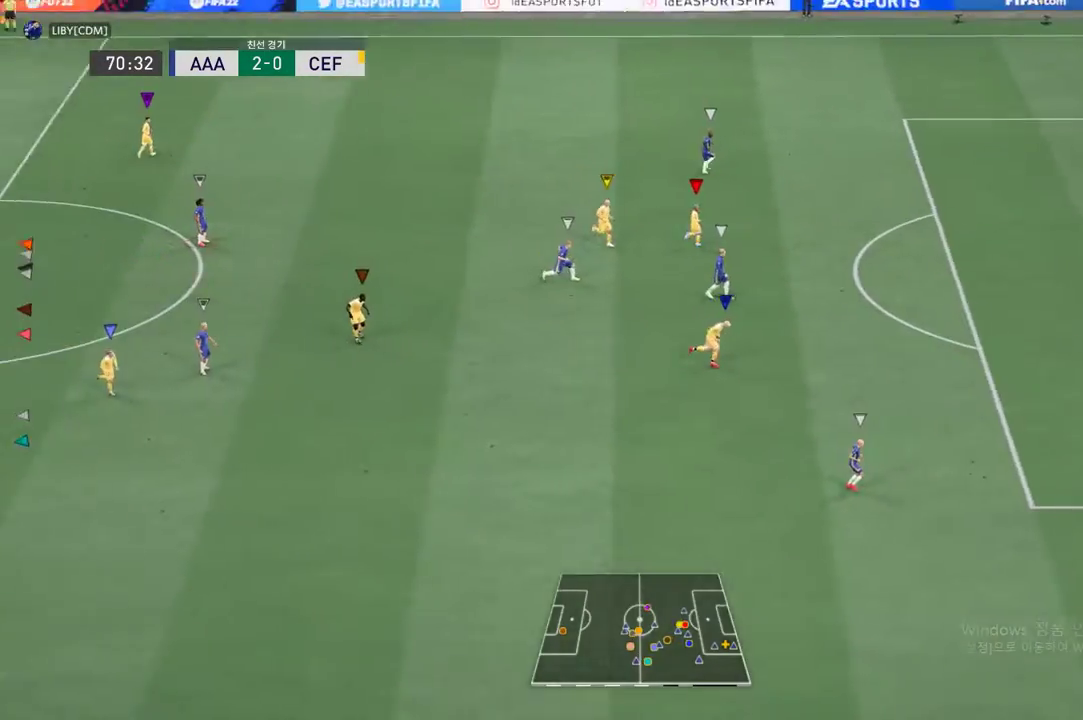
{"buttons": [], "left_stick": "center", "events": []}
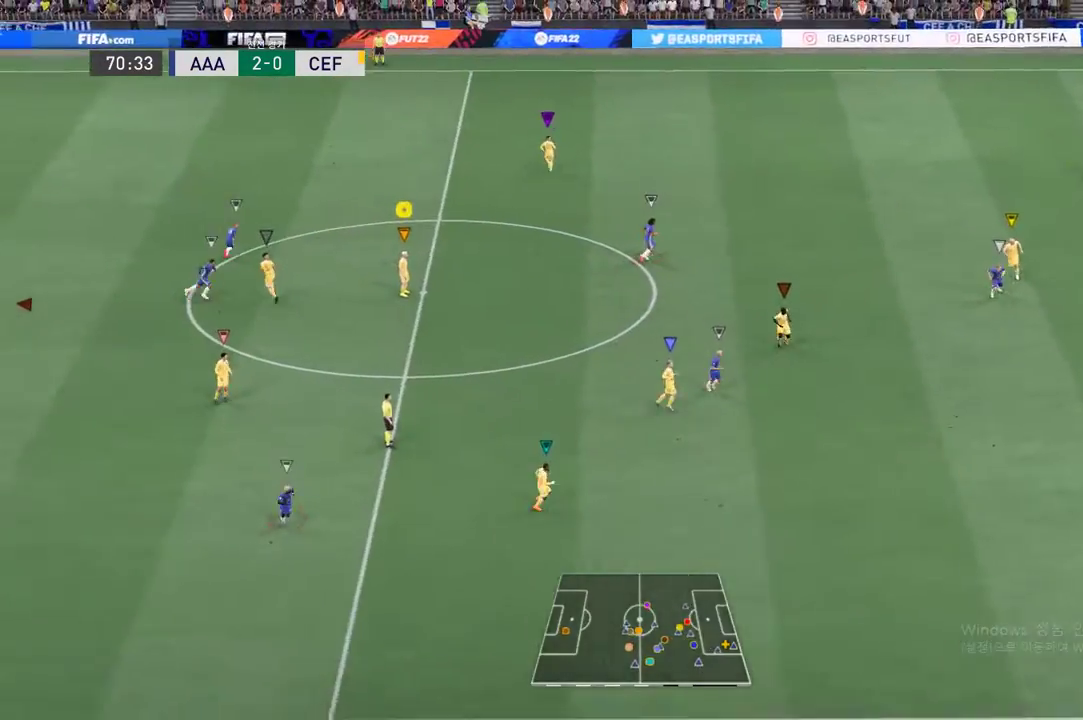
{"buttons": [], "left_stick": "up", "events": [[402, "left_stick", "up"]]}
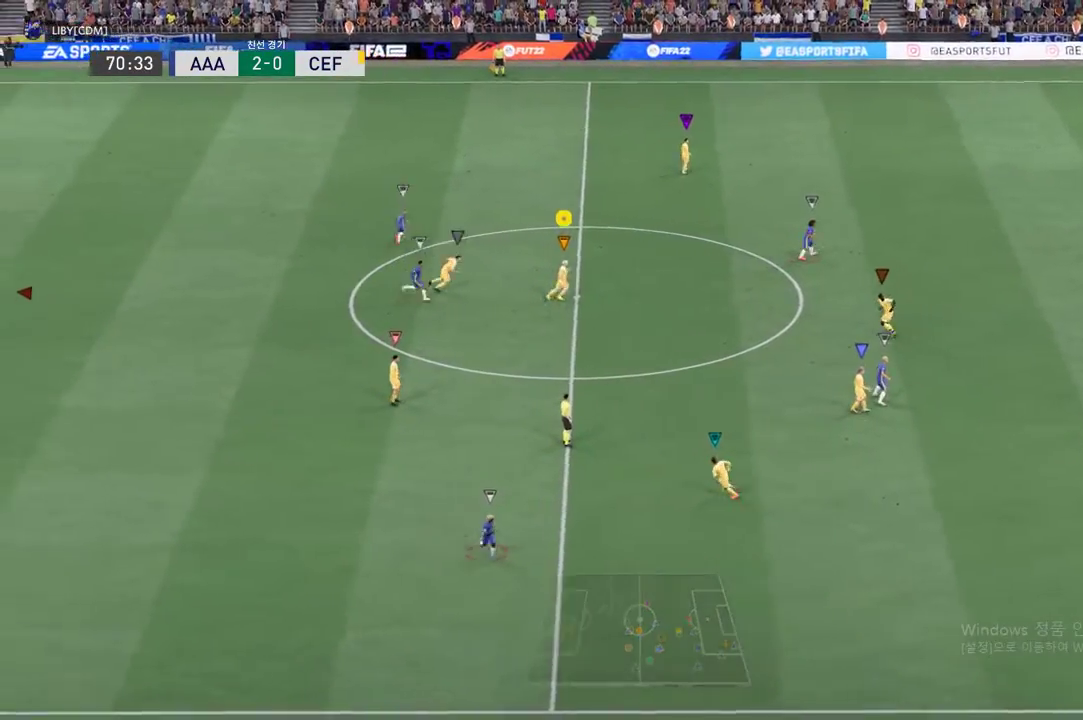
{"buttons": [], "left_stick": "up", "events": []}
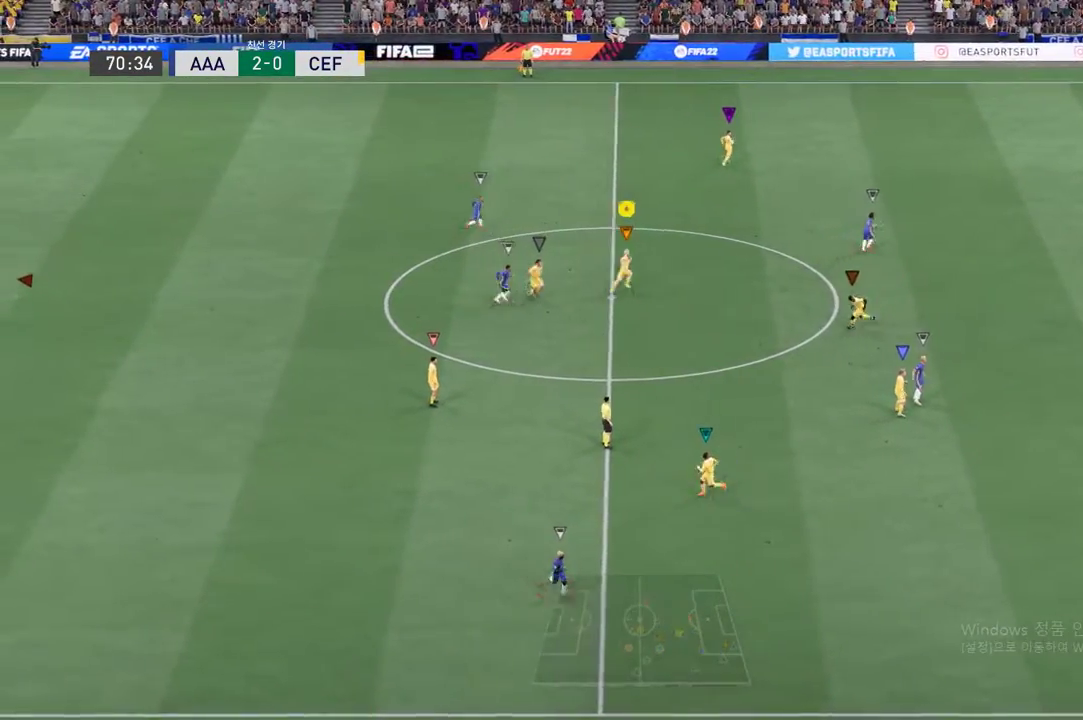
{"buttons": [], "left_stick": "center", "events": [[301, "left_stick", "center"]]}
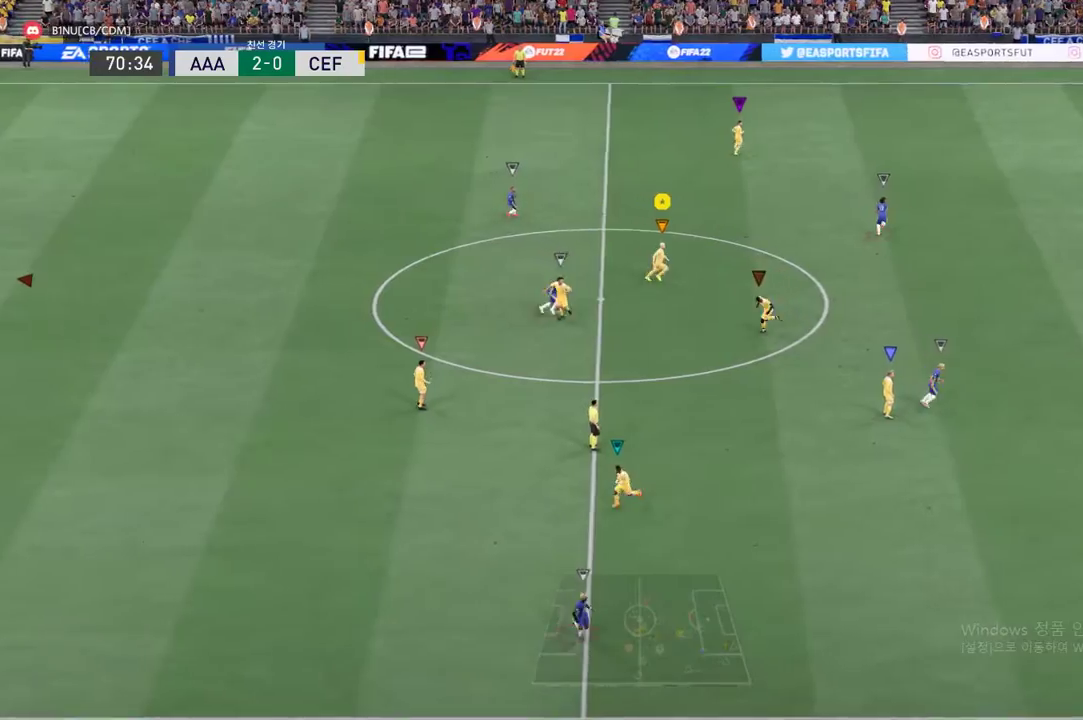
{"buttons": [], "left_stick": "up", "events": [[385, "left_stick", "up"]]}
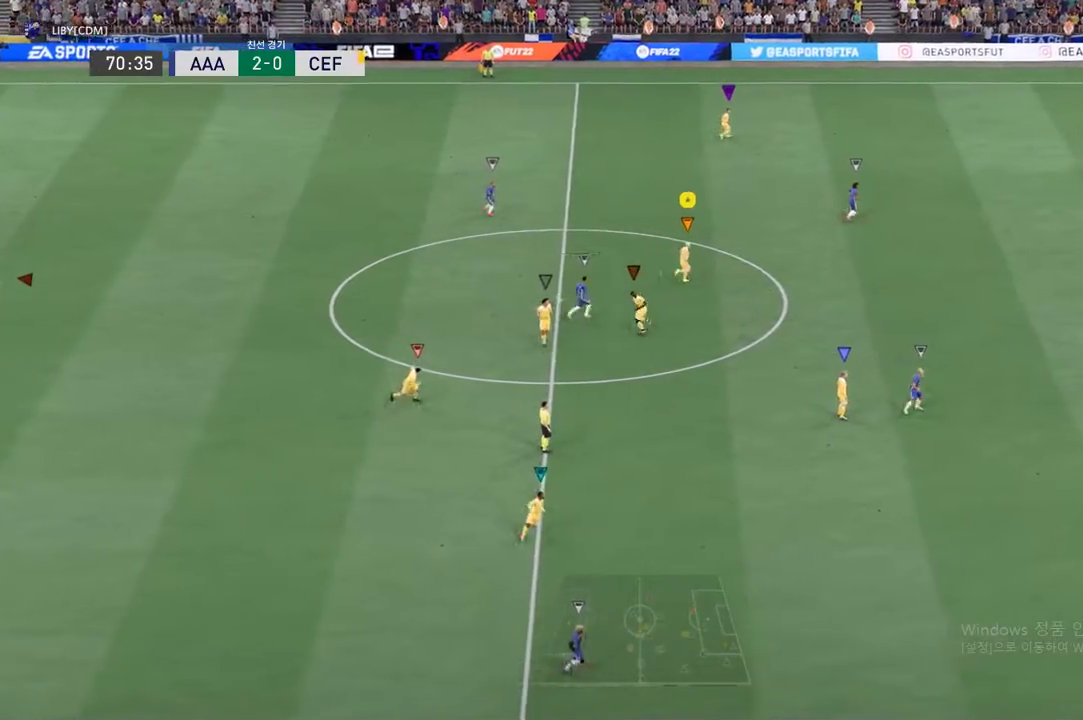
{"buttons": [], "left_stick": "up", "events": [[83, "left_stick", "up-left"], [485, "left_stick", "up"]]}
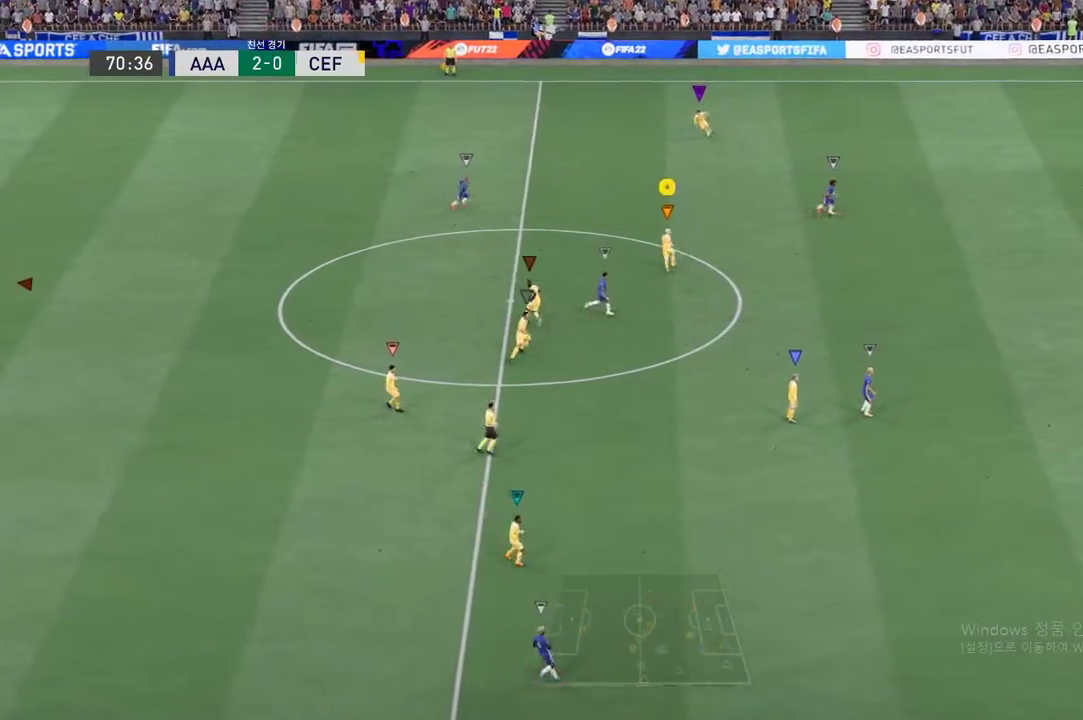
{"buttons": [], "left_stick": "center", "events": [[485, "left_stick", "center"]]}
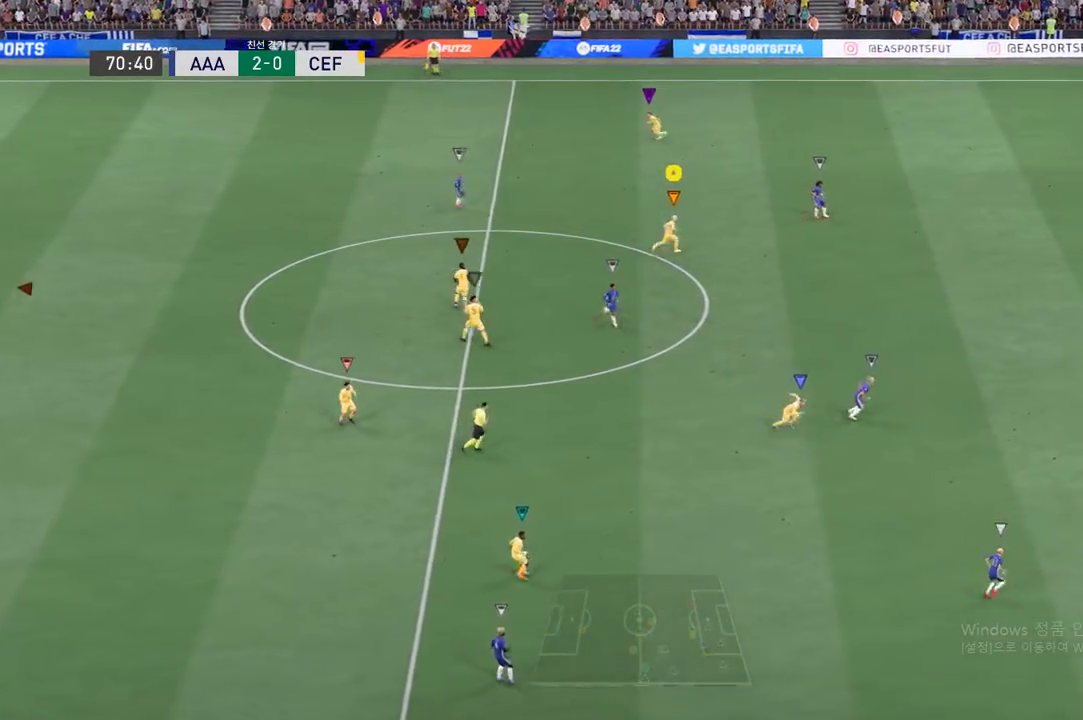
{"buttons": [], "left_stick": "center", "events": [[151, "left_stick", "down"], [218, "left_stick", "down-left"], [502, "left_stick", "center"]]}
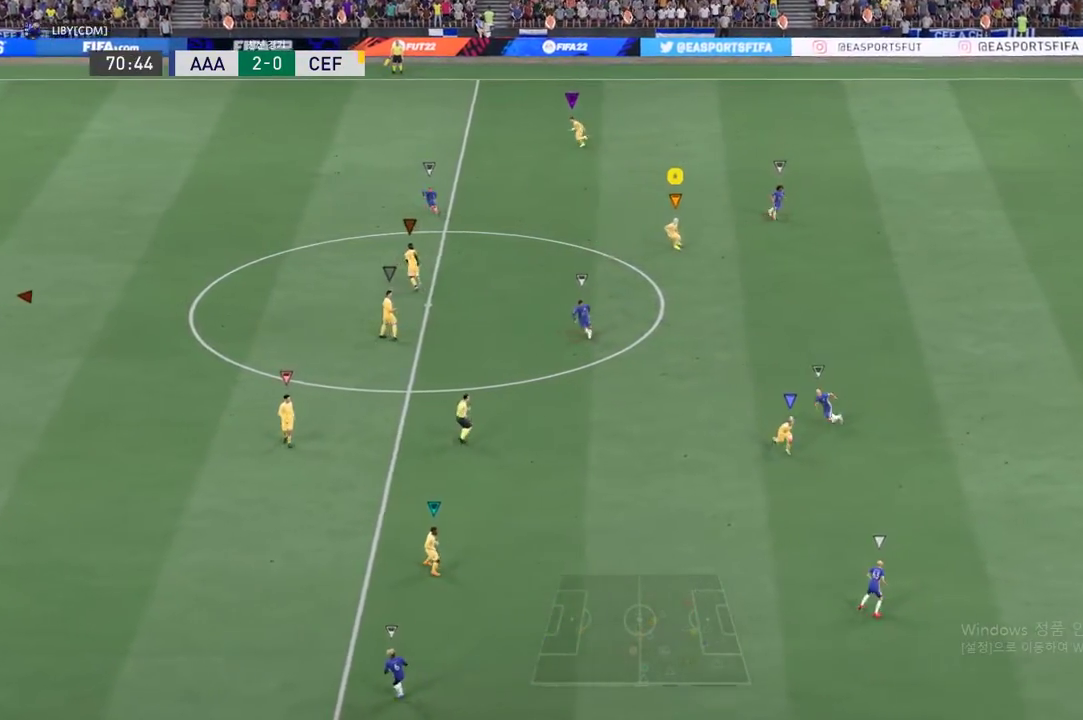
{"buttons": [], "left_stick": "up-left", "events": [[335, "left_stick", "up-left"]]}